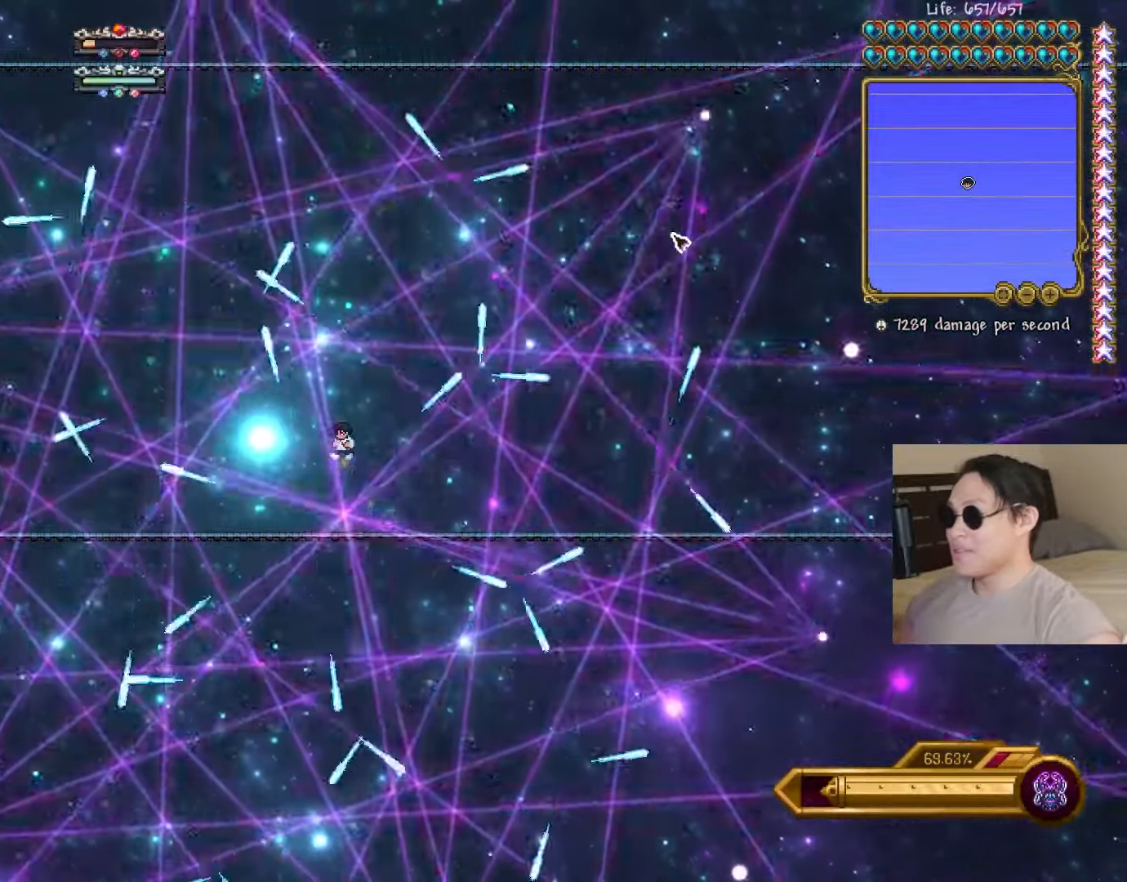
Gameplay with keyboard; each line is a JSON object with the keys held at the frame after it. "events" lists presses ("down") and releases ("up") of "a", "ctrl", "d", "e", "f", "q", "r", "s", "shift", "space", "tab" and "w" between this image and that frame as [ms after this image, input, new state], when the widget could be followed in between. No other keys are recorded. Mouse input is not recorded.
{"keys": [], "events": [[67, "d", "down"], [133, "d", "up"]]}
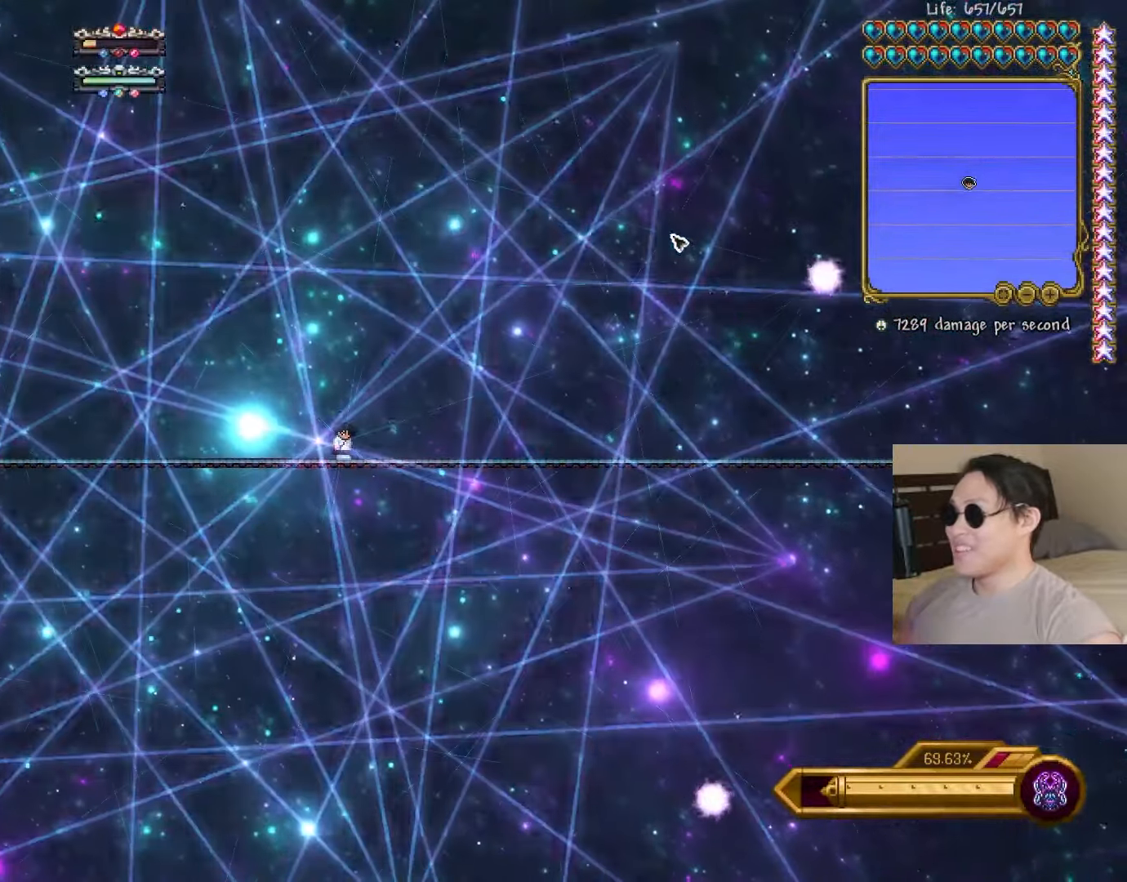
{"keys": [], "events": [[200, "space", "down"], [300, "space", "up"]]}
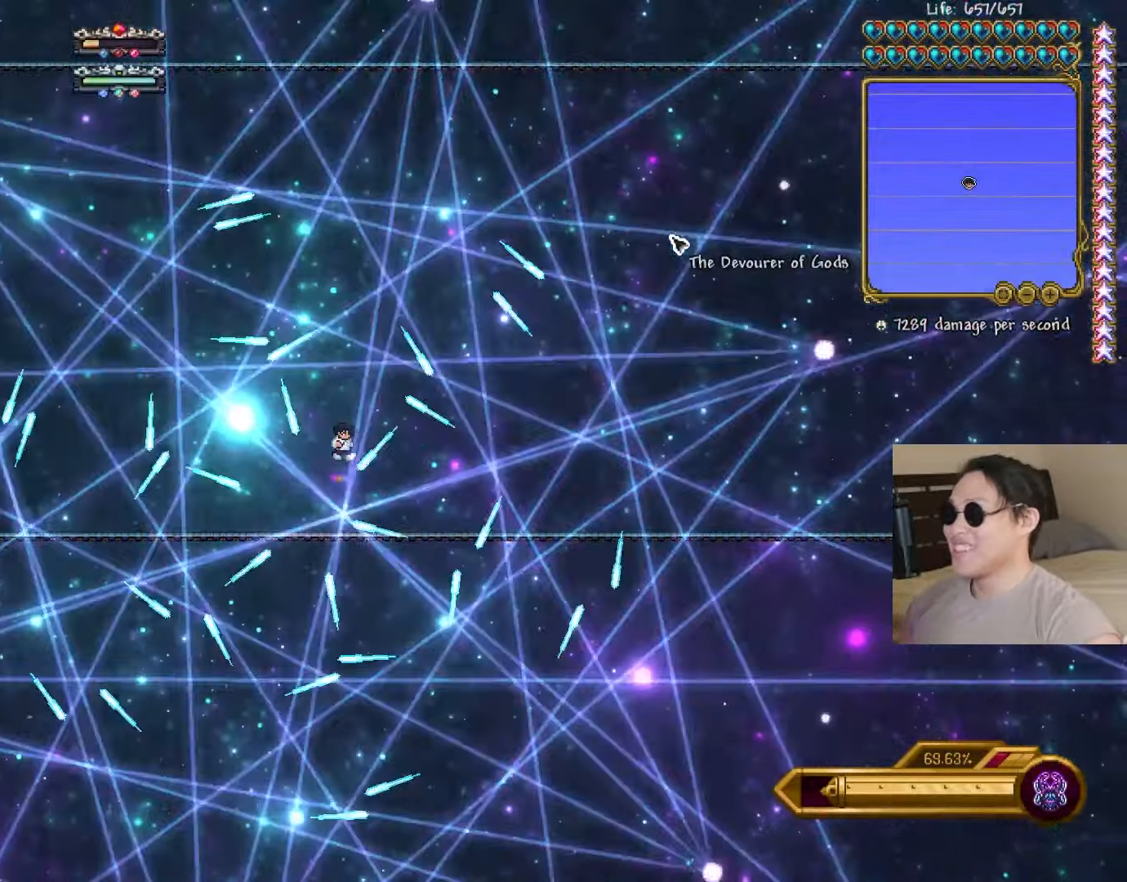
{"keys": [], "events": [[167, "a", "down"], [217, "a", "up"]]}
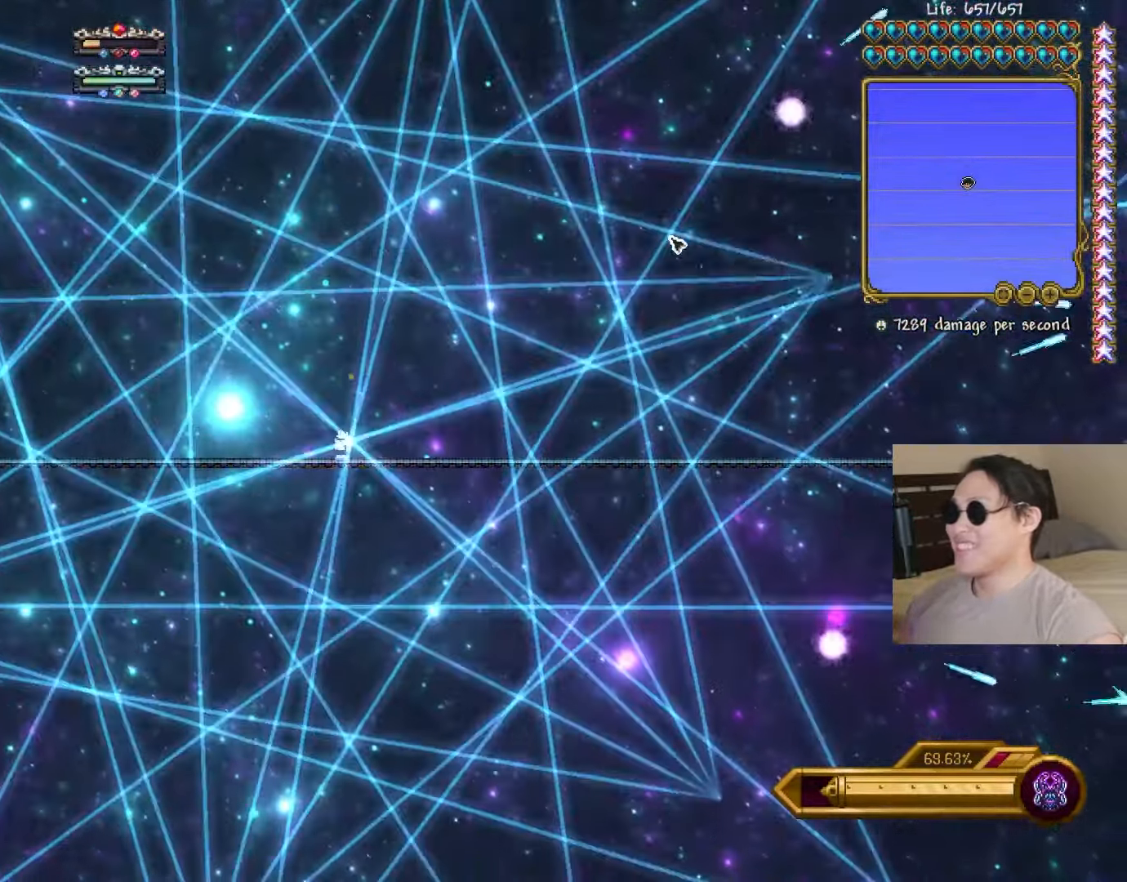
{"keys": [], "events": [[50, "a", "down"], [150, "a", "up"], [300, "space", "down"], [400, "space", "up"]]}
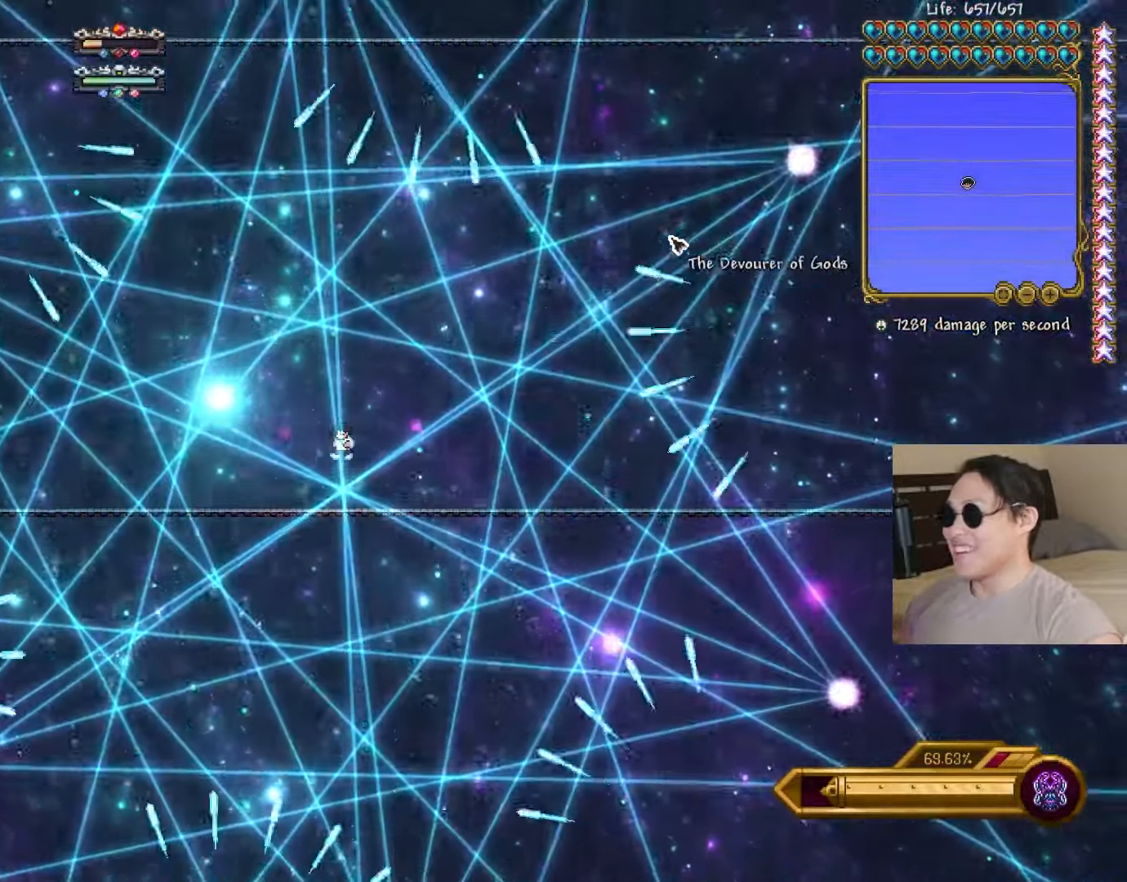
{"keys": [], "events": [[350, "d", "down"], [450, "d", "up"]]}
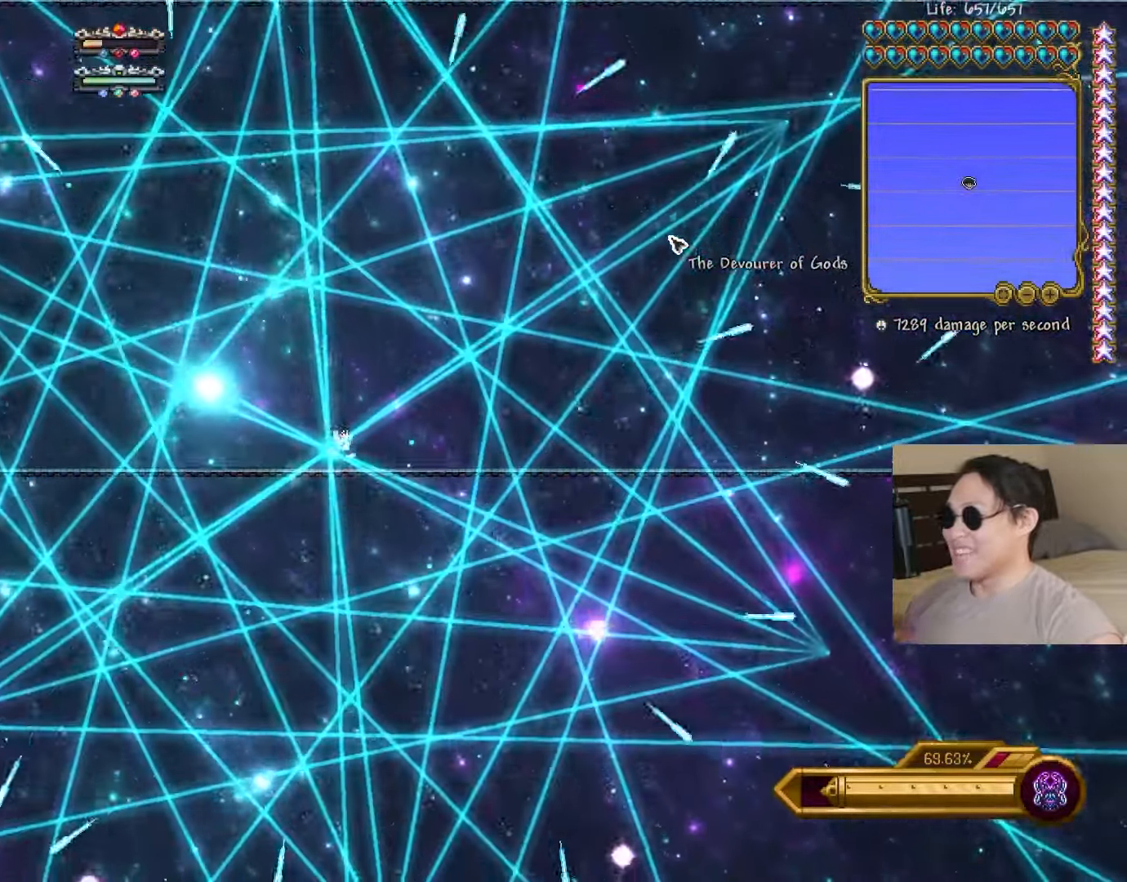
{"keys": [], "events": [[367, "space", "down"], [467, "space", "up"]]}
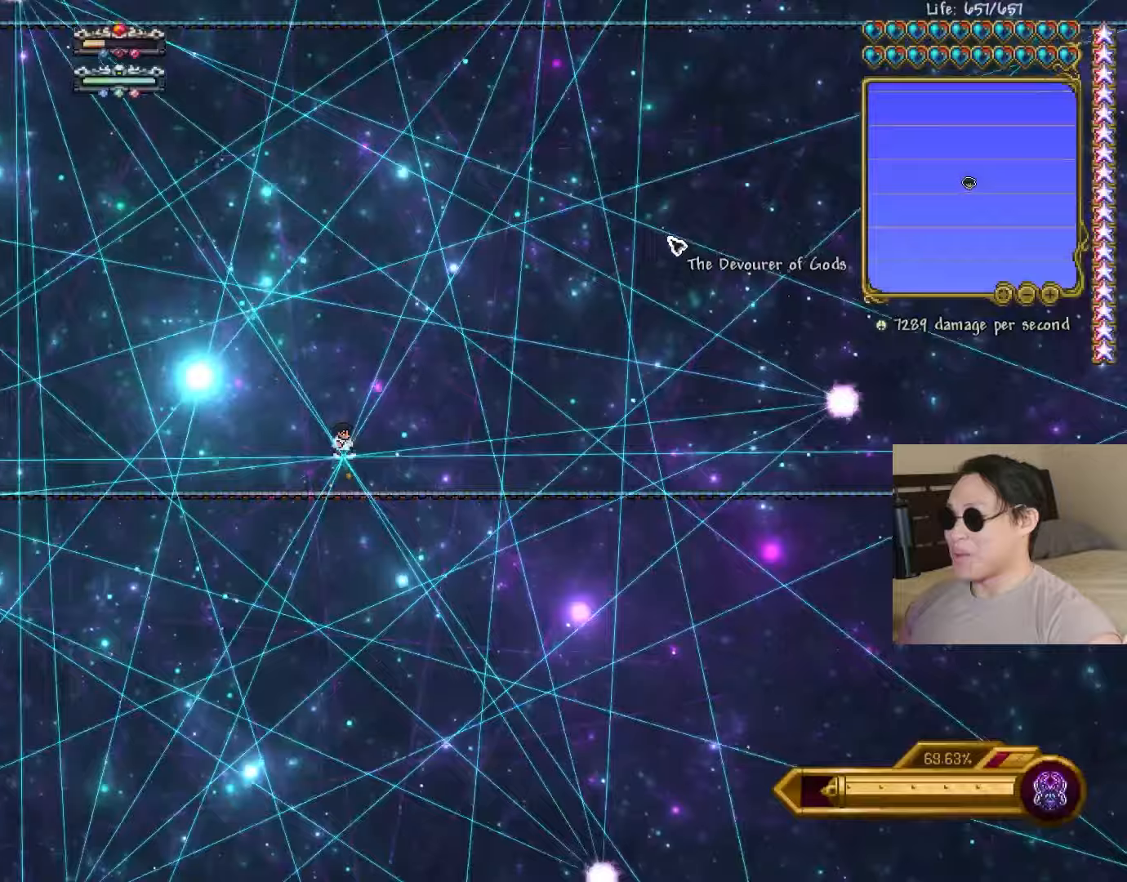
{"keys": [], "events": []}
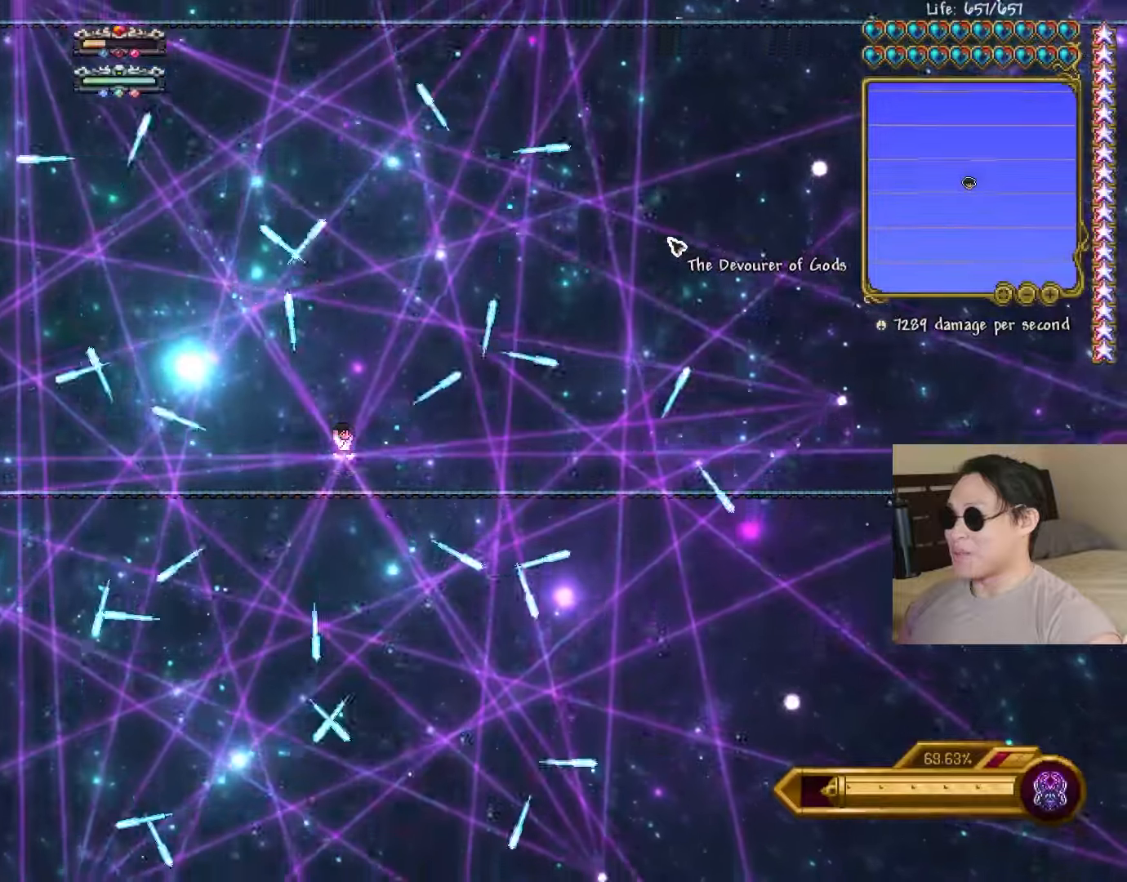
{"keys": [], "events": []}
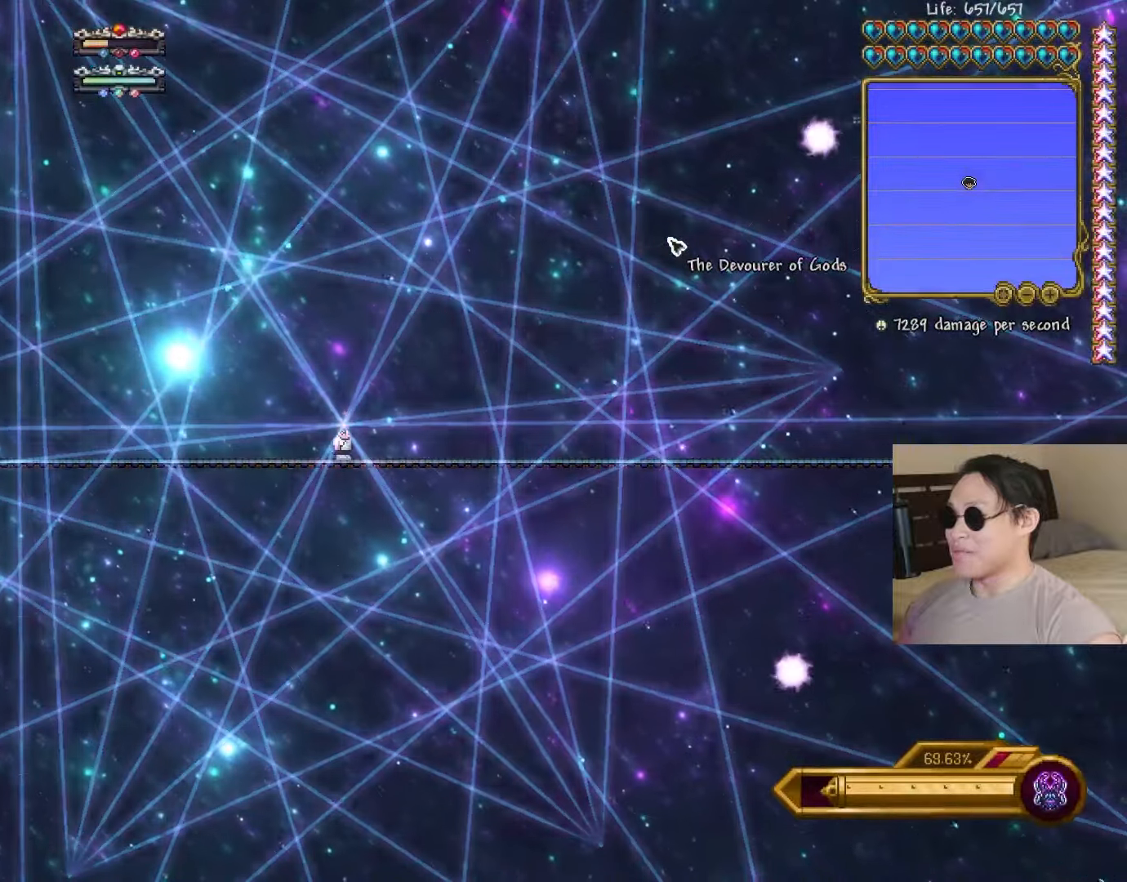
{"keys": [], "events": [[100, "space", "down"], [267, "space", "up"]]}
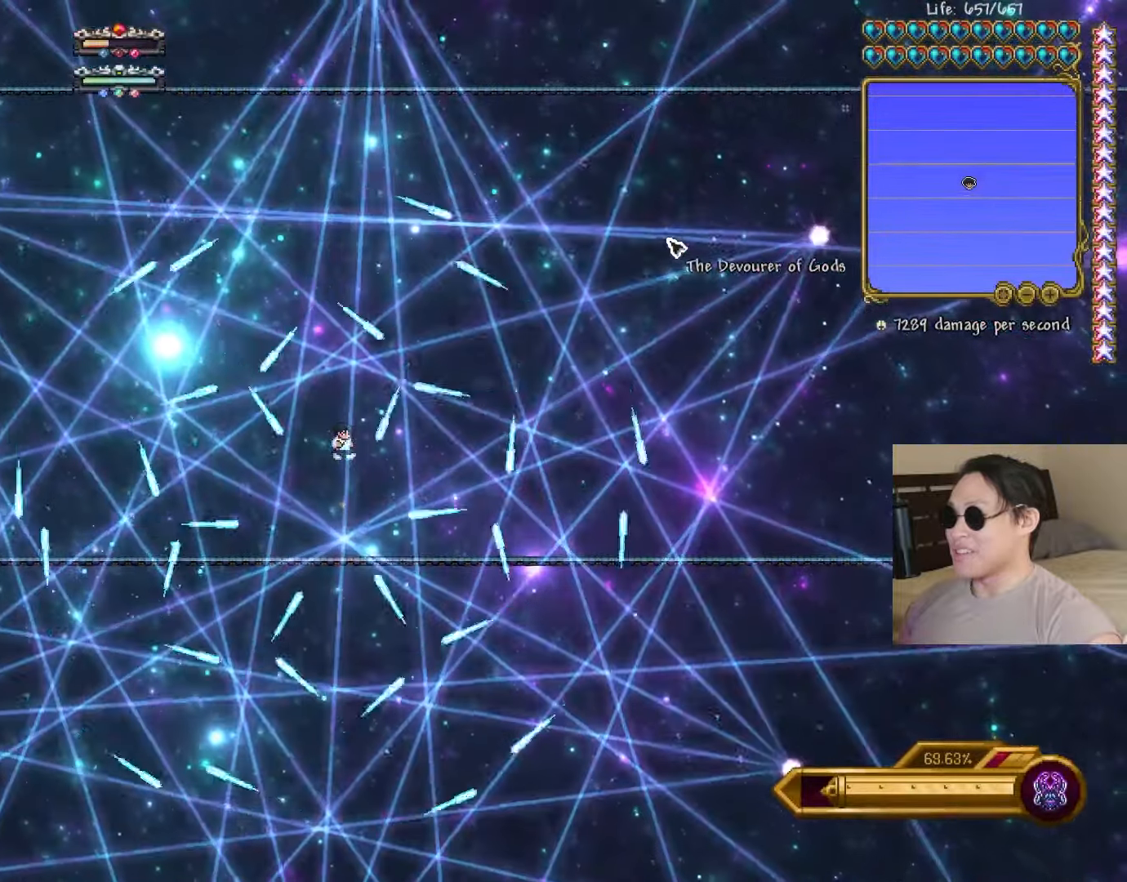
{"keys": [], "events": [[217, "a", "down"], [283, "a", "up"]]}
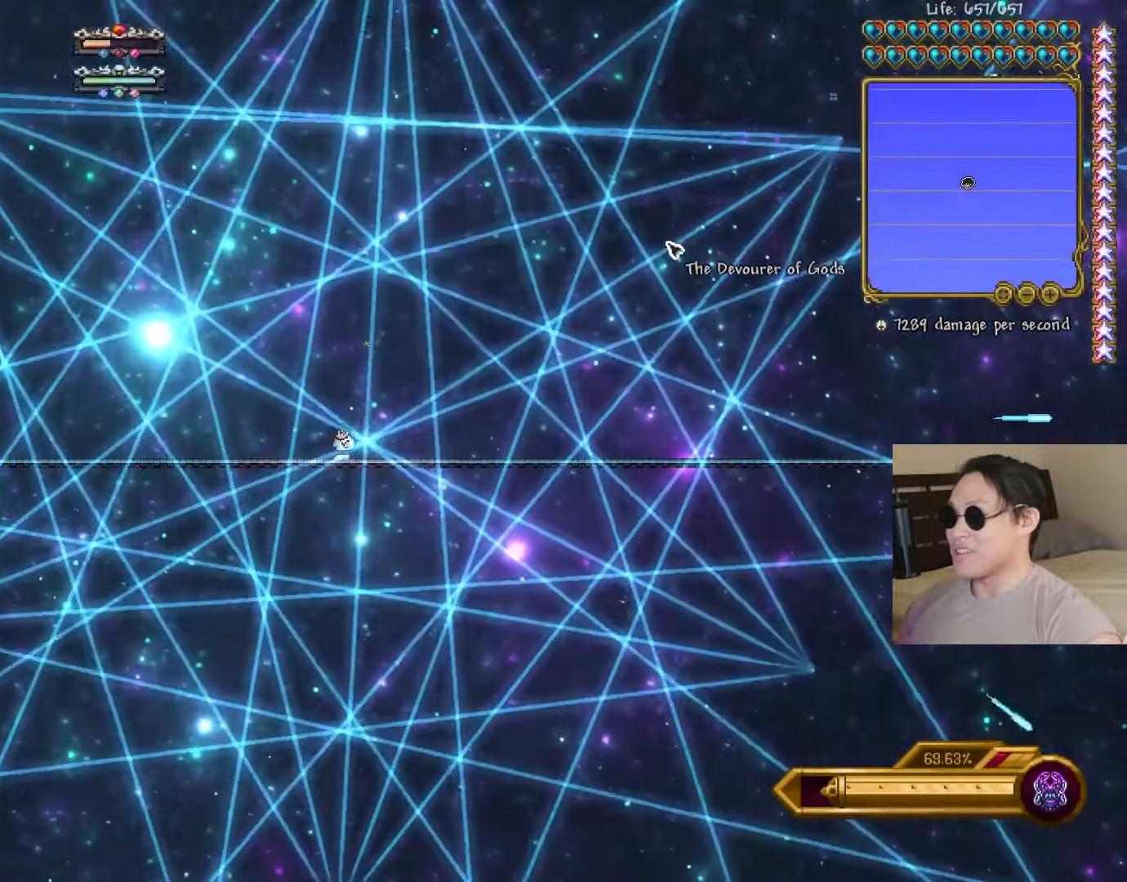
{"keys": [], "events": [[350, "space", "down"], [483, "space", "up"]]}
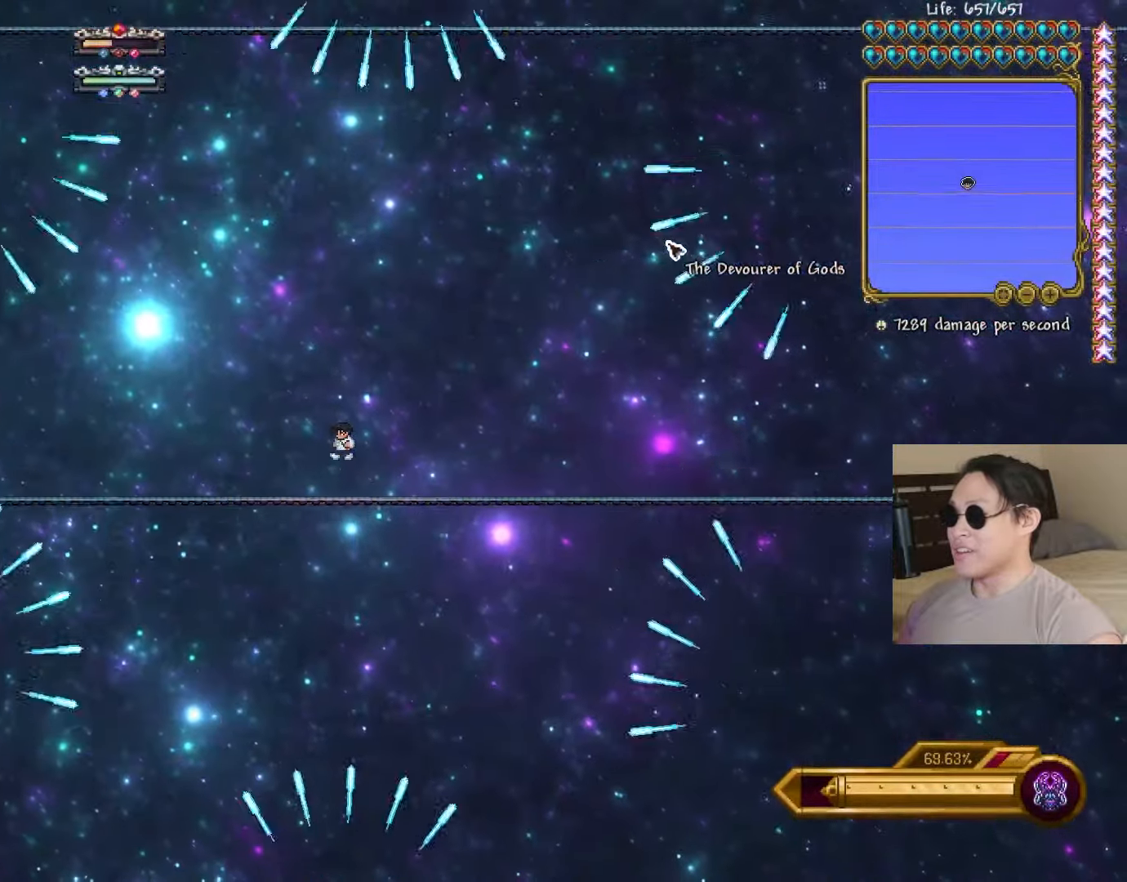
{"keys": [], "events": []}
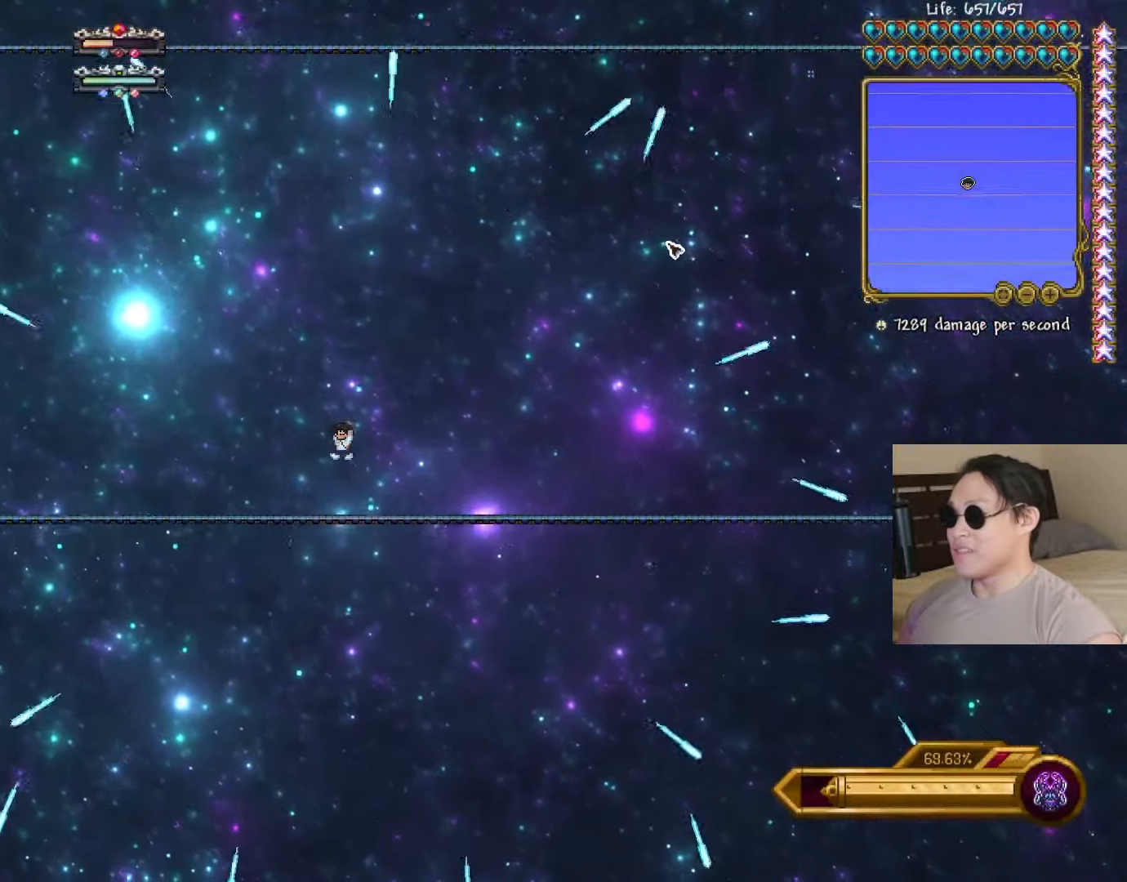
{"keys": ["s"], "events": [[117, "s", "down"], [367, "r", "down"], [467, "r", "up"]]}
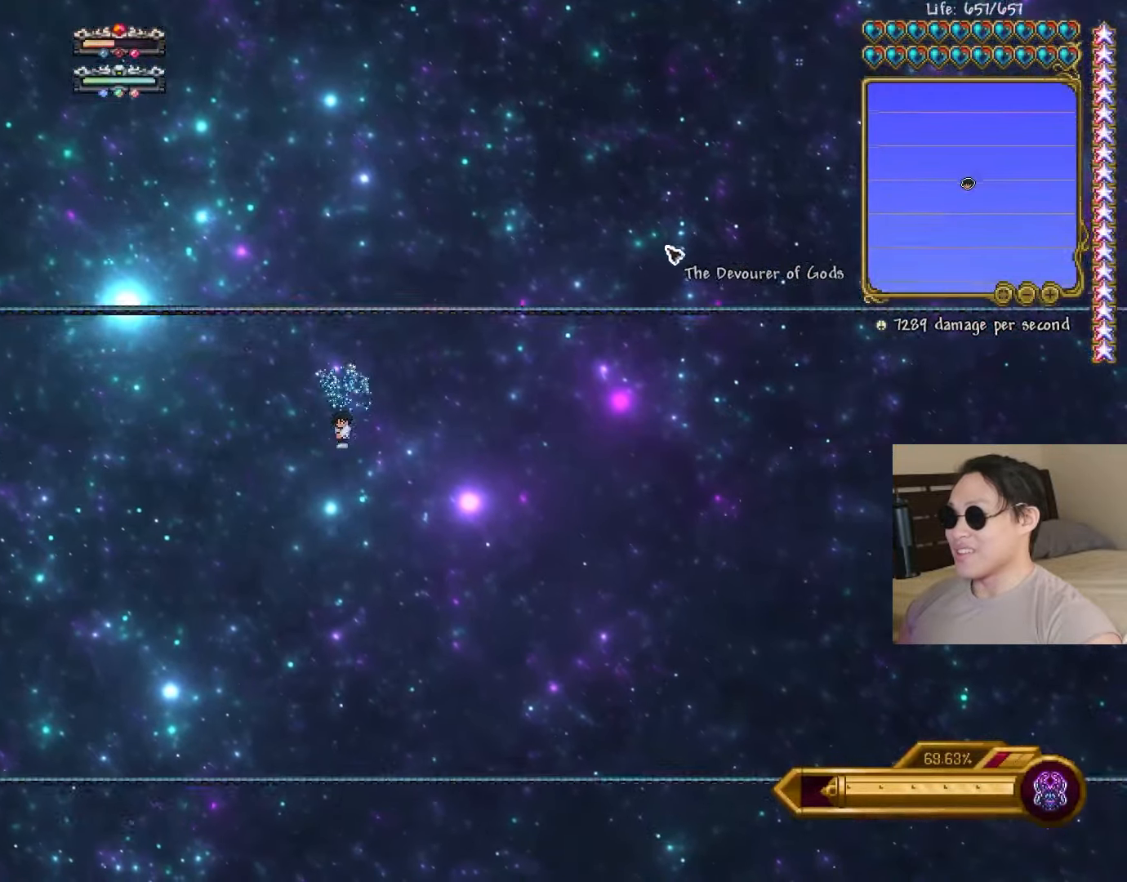
{"keys": ["s"], "events": [[217, "r", "down"], [283, "r", "up"]]}
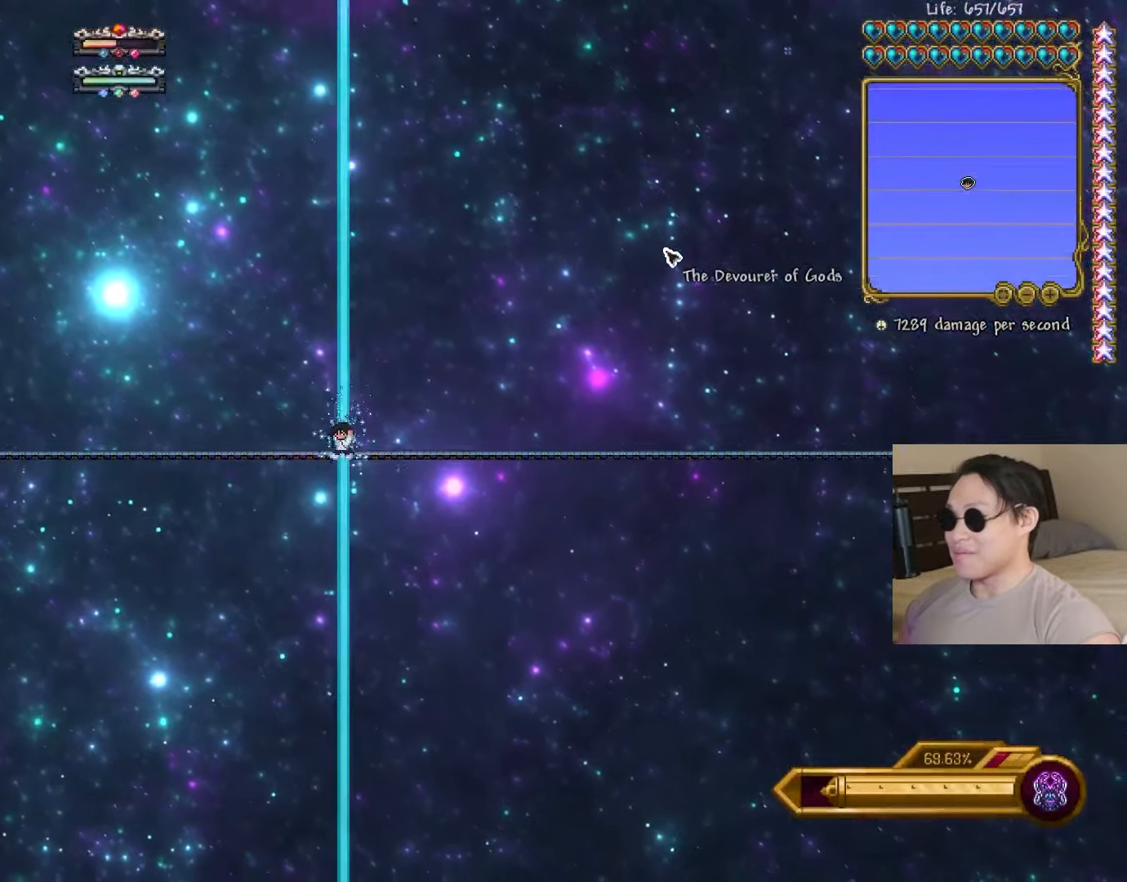
{"keys": ["s"], "events": [[200, "r", "down"], [267, "r", "up"], [317, "space", "down"], [383, "space", "up"], [433, "r", "down"], [500, "r", "up"]]}
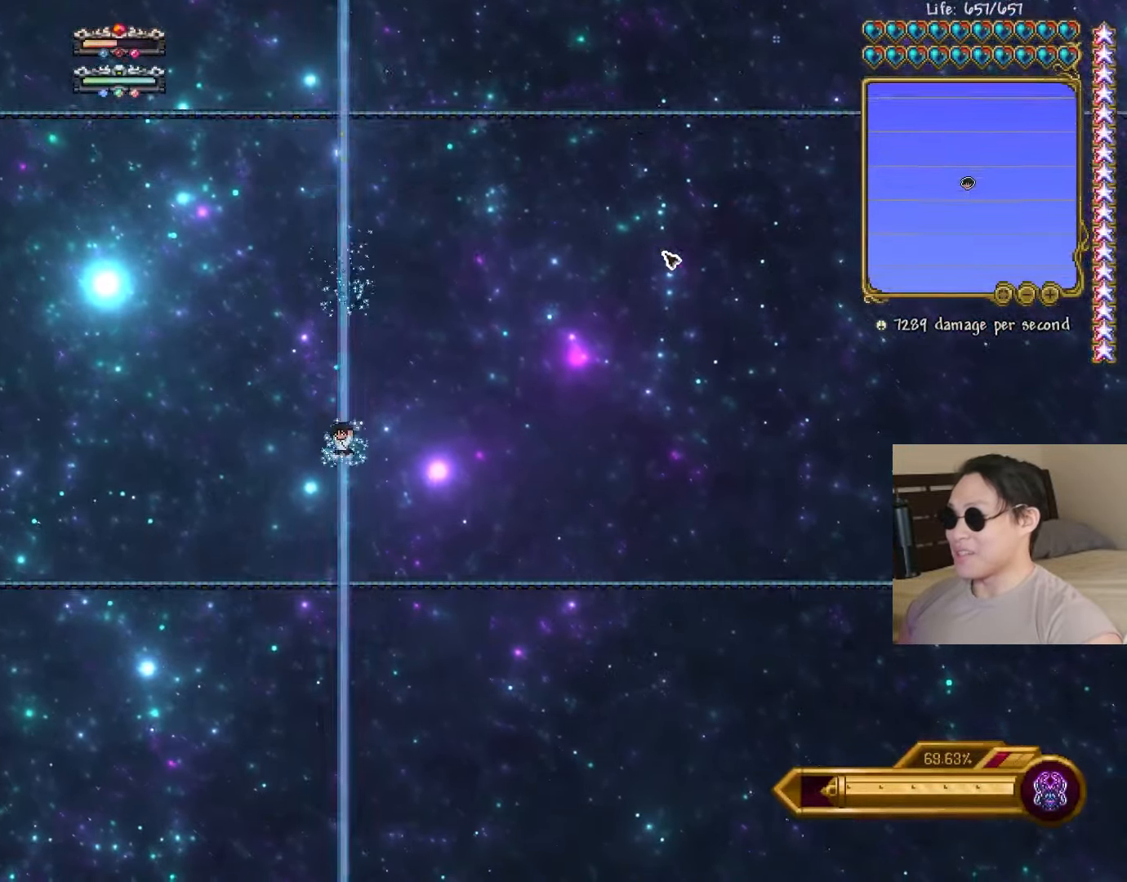
{"keys": ["d", "shift"], "events": [[417, "d", "down"], [450, "s", "up"], [450, "shift", "down"]]}
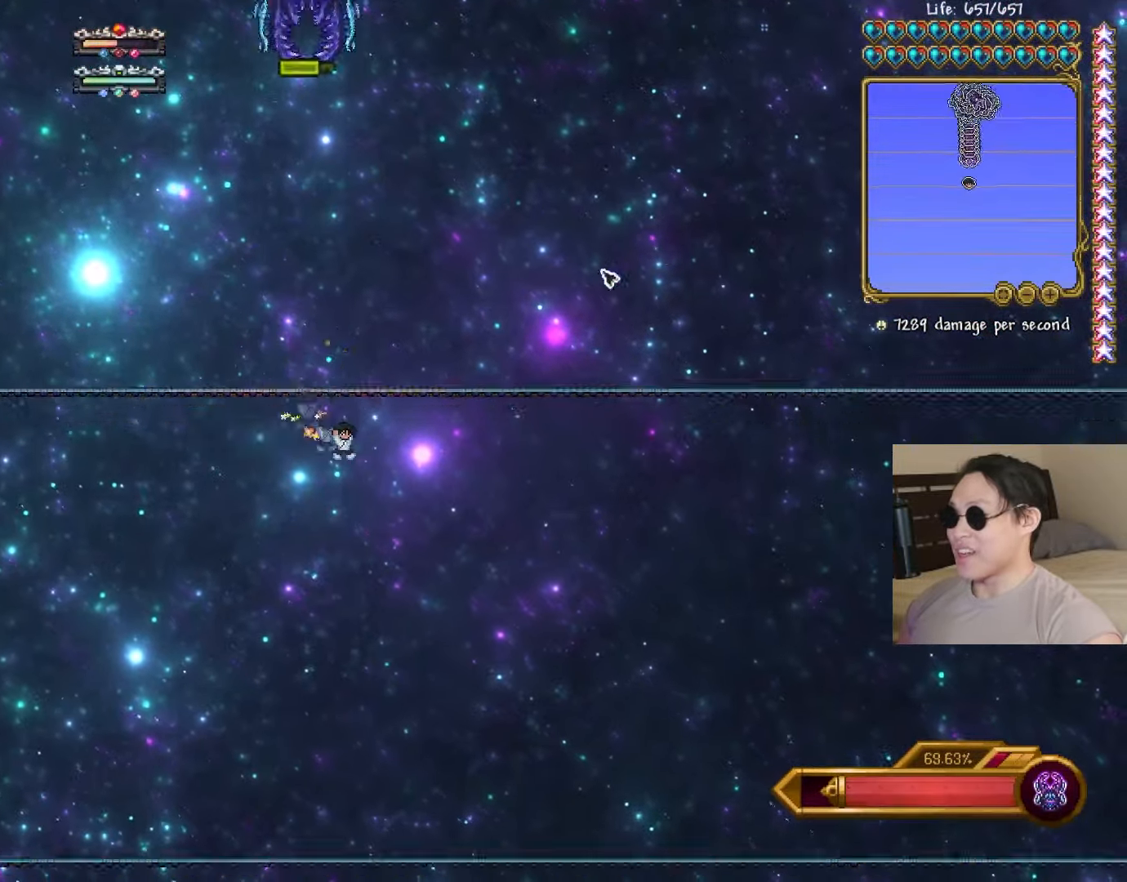
{"keys": ["a", "space"], "events": [[17, "space", "down"], [100, "shift", "up"], [250, "a", "down"], [283, "d", "up"]]}
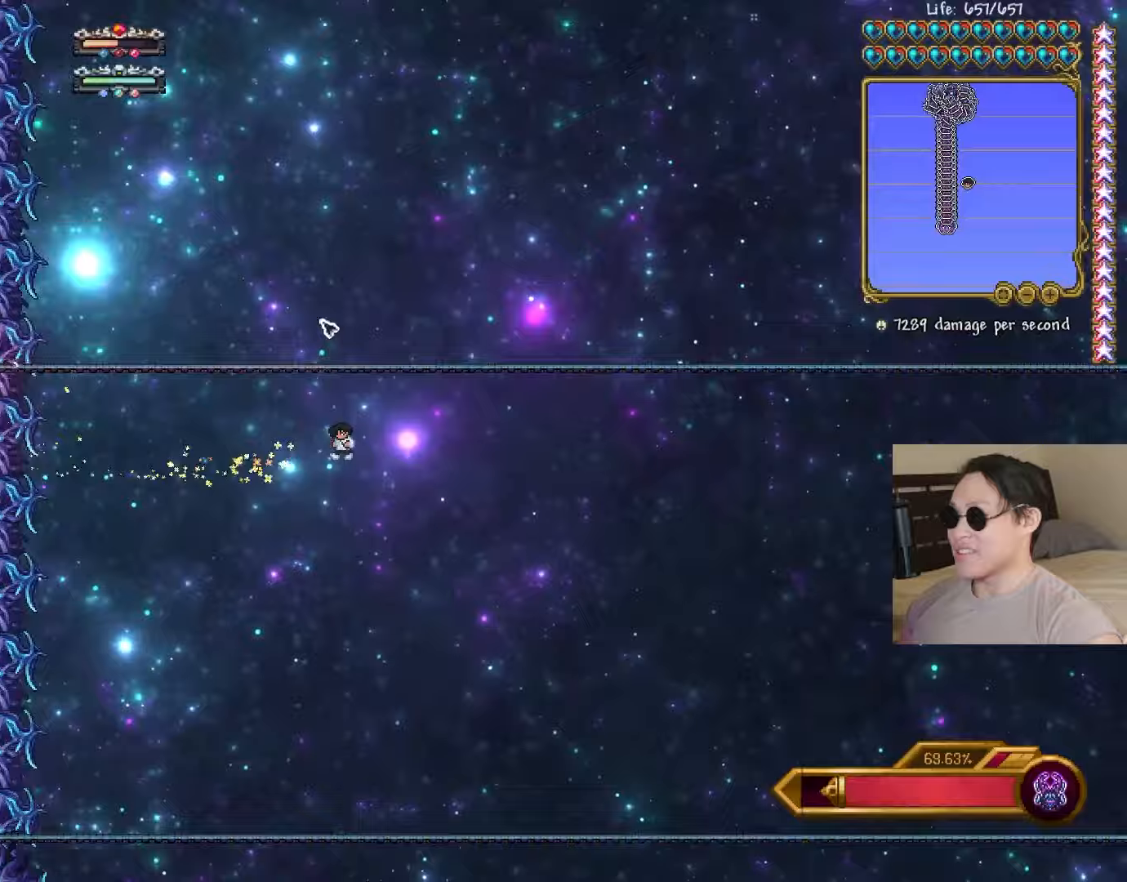
{"keys": [], "events": [[283, "space", "up"], [350, "a", "up"], [417, "d", "down"], [483, "d", "up"]]}
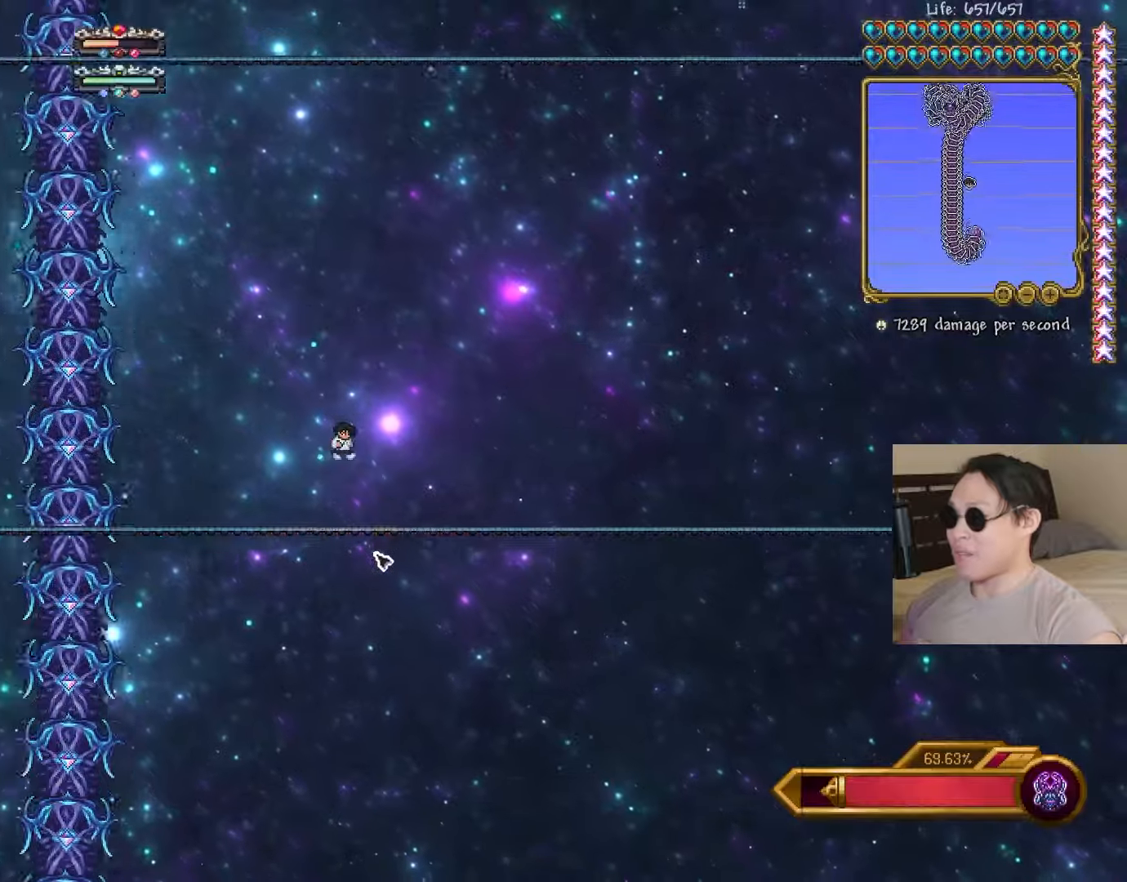
{"keys": ["a"], "events": [[83, "a", "down"], [200, "a", "up"], [217, "d", "down"], [300, "shift", "down"], [400, "a", "down"], [433, "shift", "up"], [500, "d", "up"]]}
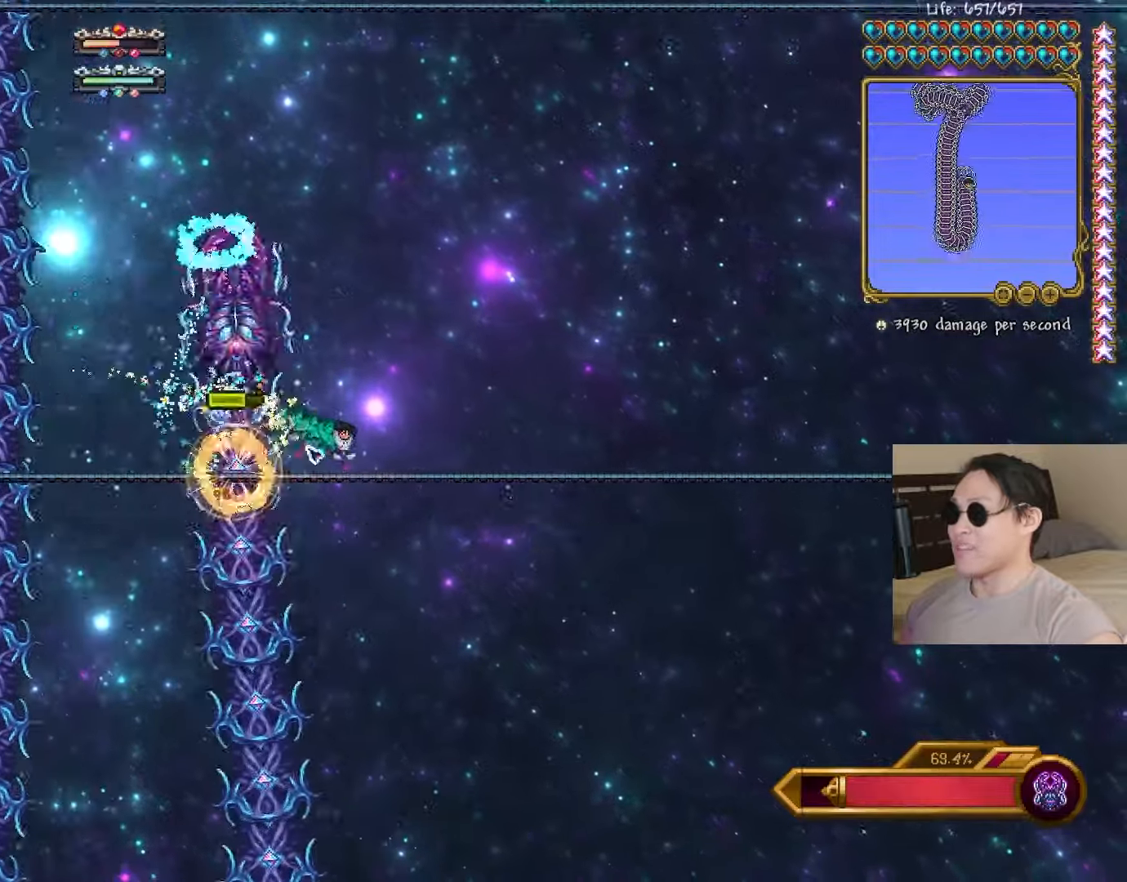
{"keys": ["d"], "events": [[283, "a", "up"], [300, "d", "down"]]}
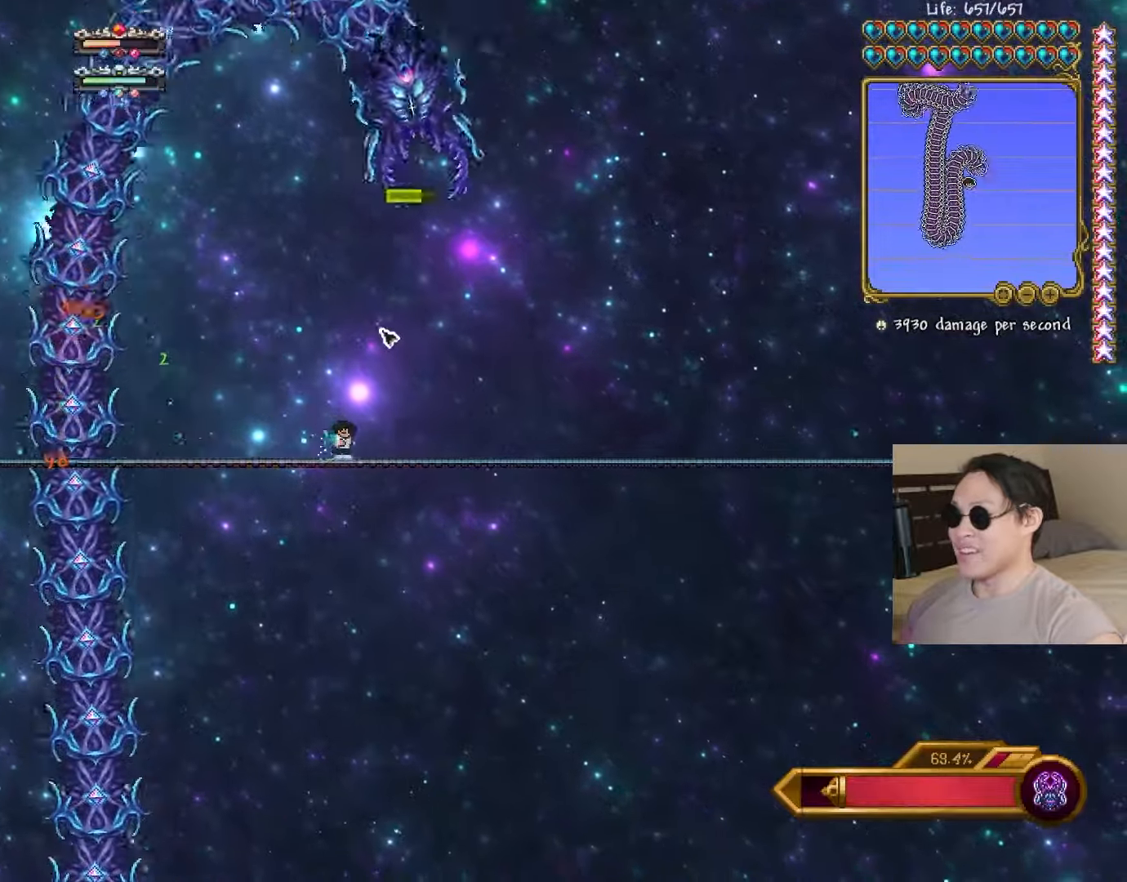
{"keys": ["a", "space"], "events": [[33, "shift", "down"], [100, "a", "down"], [133, "shift", "up"], [150, "d", "up"], [483, "space", "down"]]}
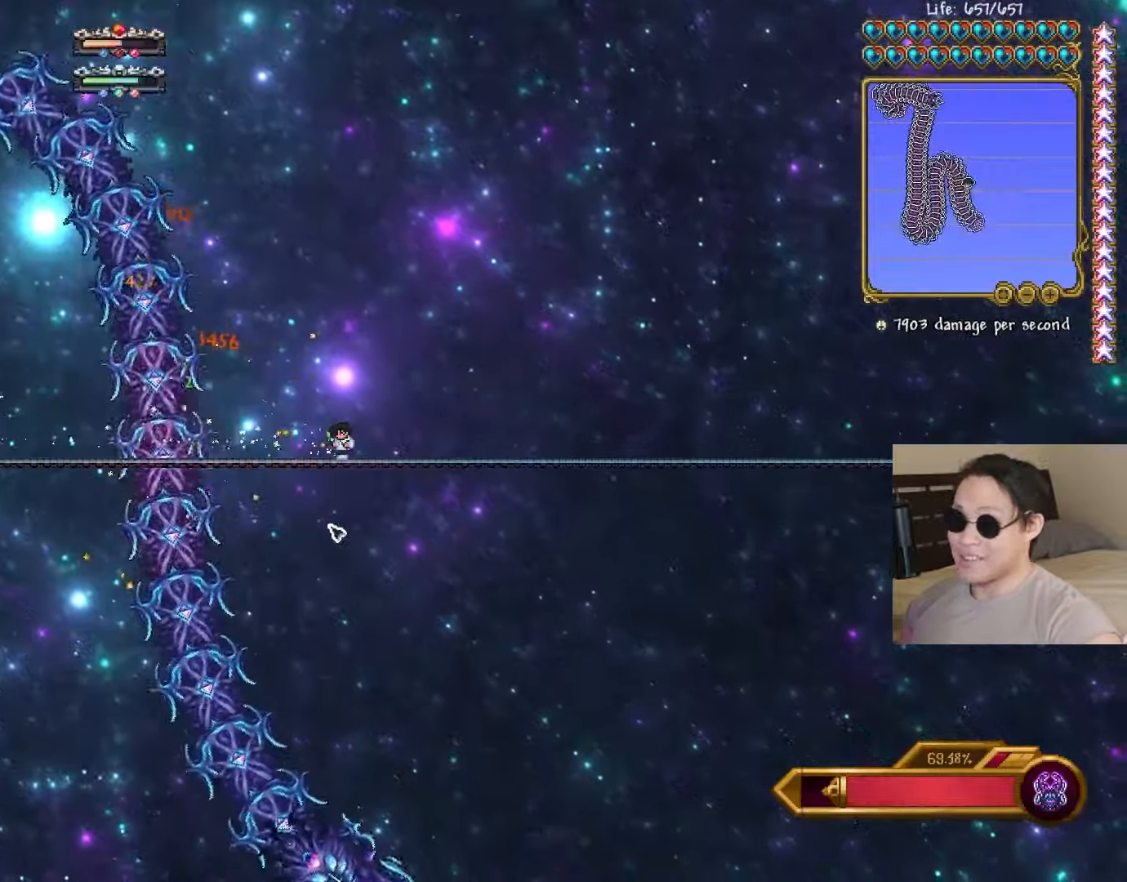
{"keys": ["a"], "events": [[17, "a", "up"], [50, "space", "up"], [233, "d", "down"], [317, "shift", "down"], [367, "a", "down"], [383, "d", "up"], [417, "shift", "up"]]}
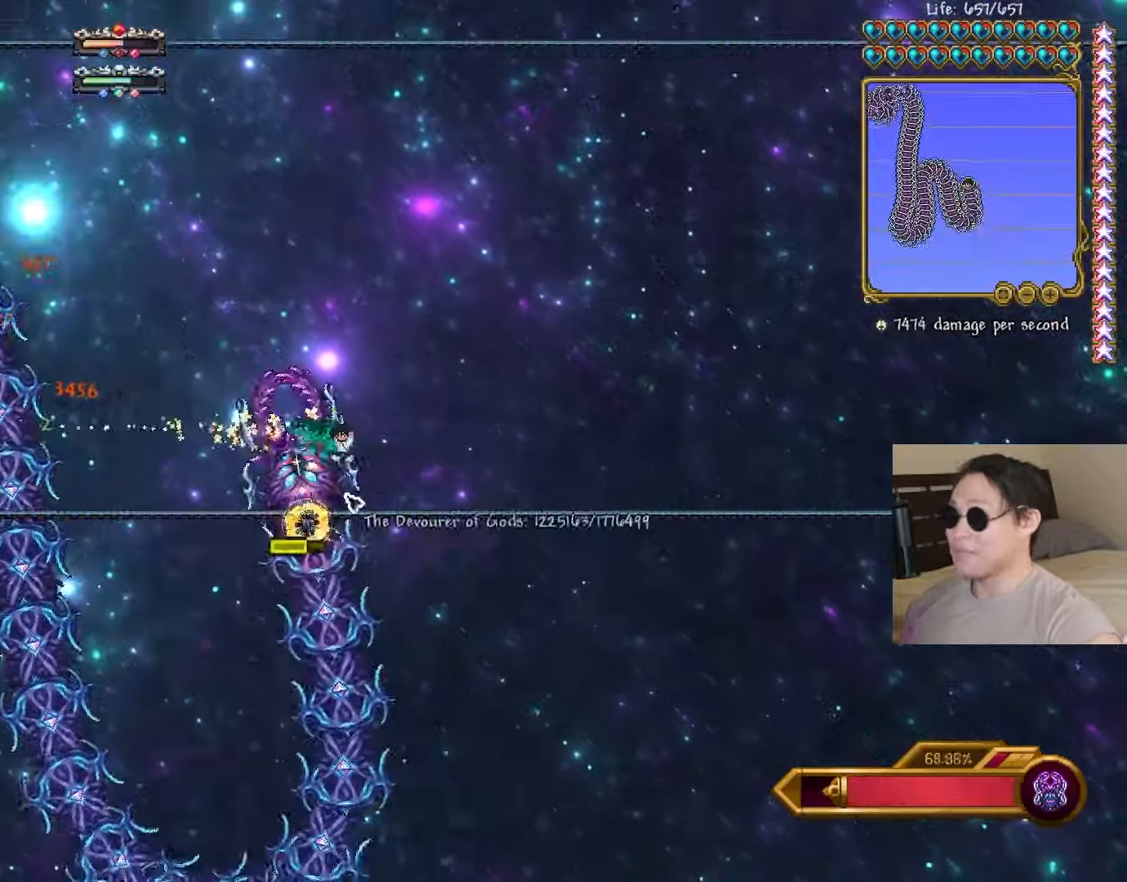
{"keys": ["d"], "events": [[433, "a", "up"], [450, "d", "down"]]}
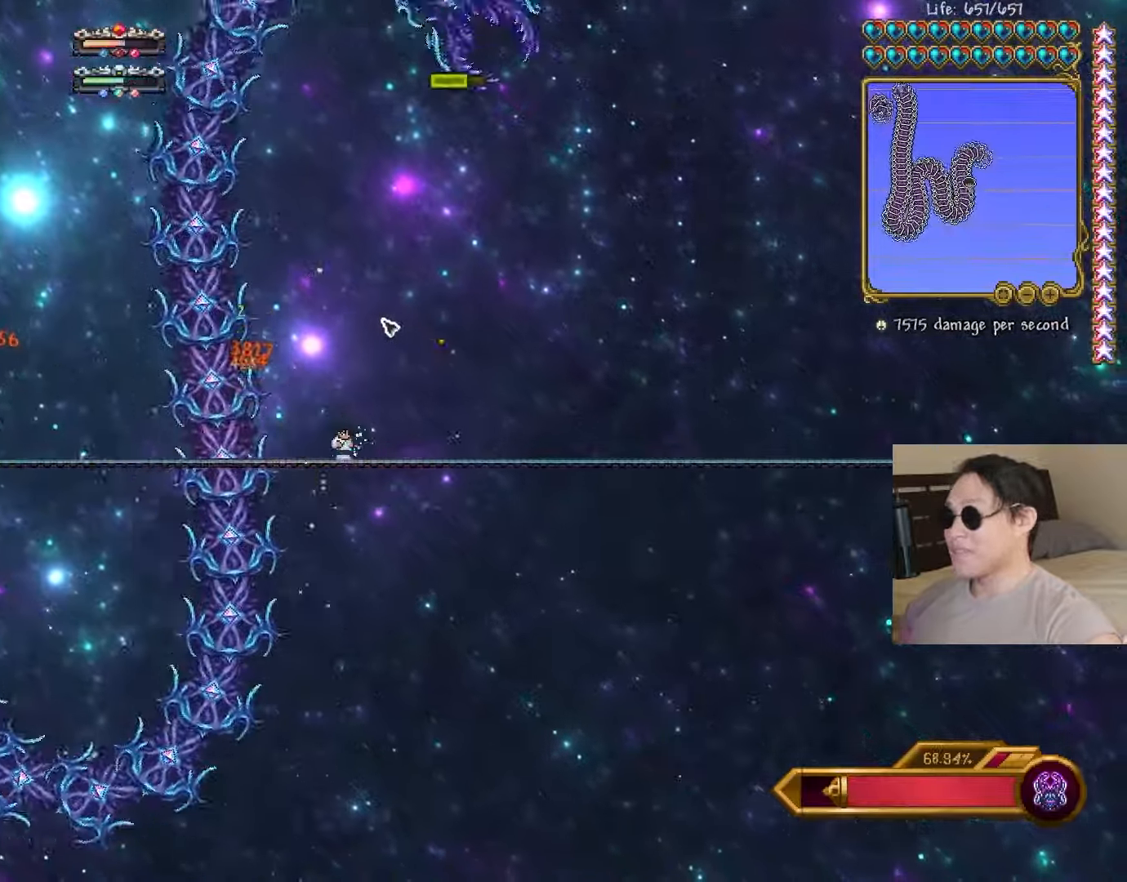
{"keys": ["a"], "events": [[133, "shift", "down"], [150, "a", "down"], [200, "d", "up"], [250, "shift", "up"]]}
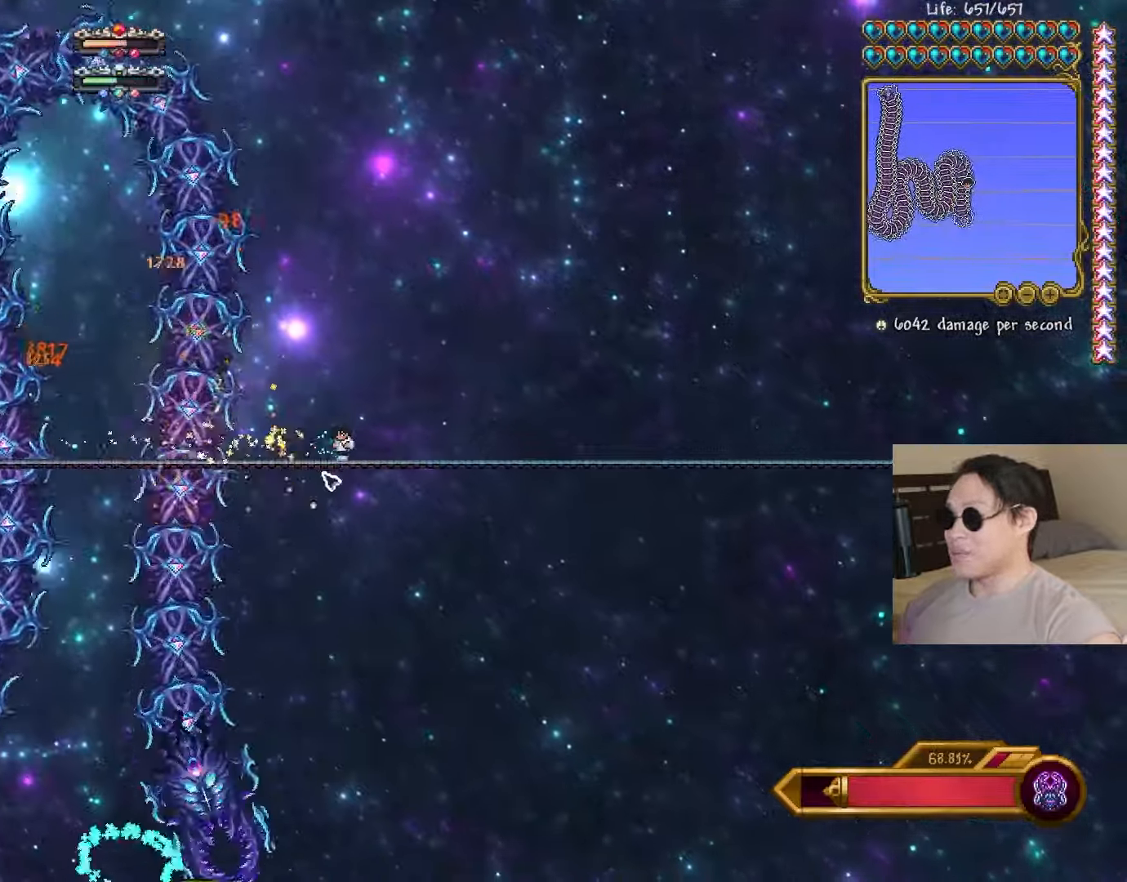
{"keys": ["a", "d", "shift"], "events": [[50, "space", "down"], [100, "a", "up"], [150, "space", "up"], [383, "d", "down"], [450, "shift", "down"], [483, "a", "down"]]}
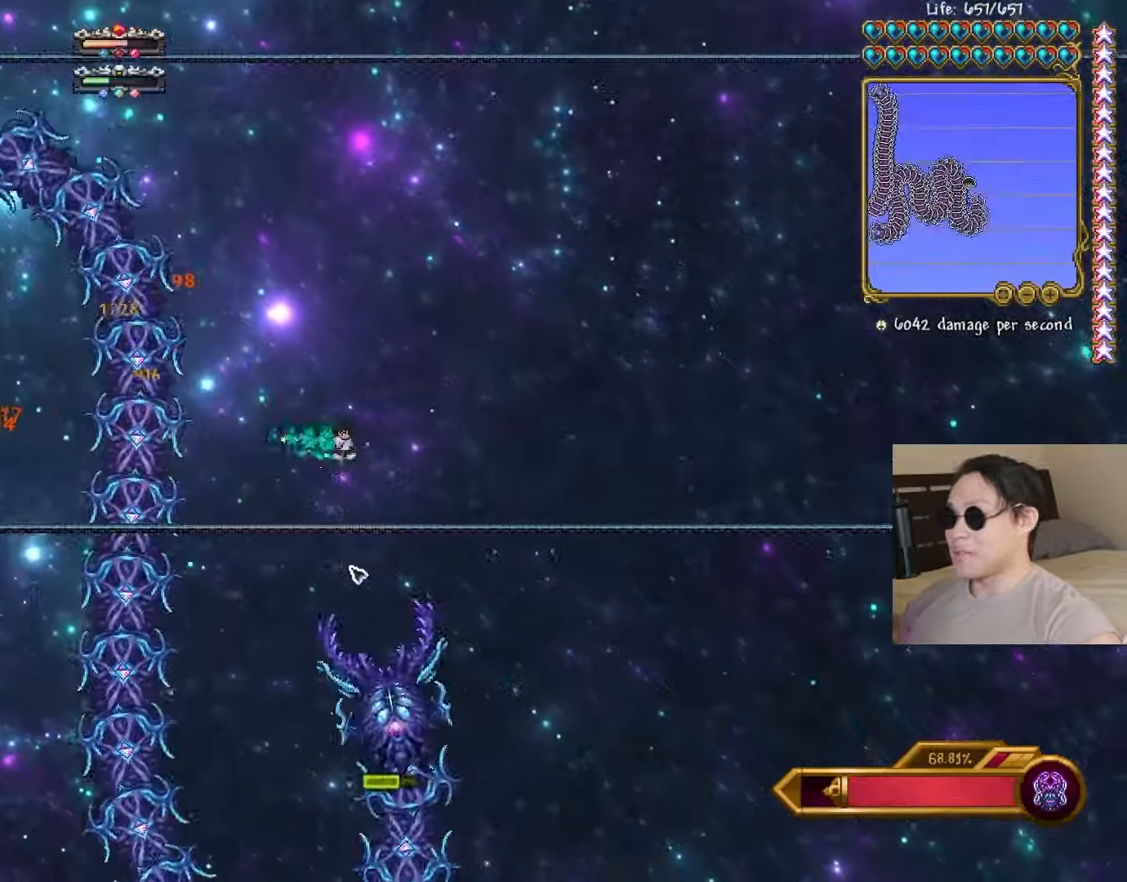
{"keys": ["a"], "events": [[17, "d", "up"], [33, "shift", "up"]]}
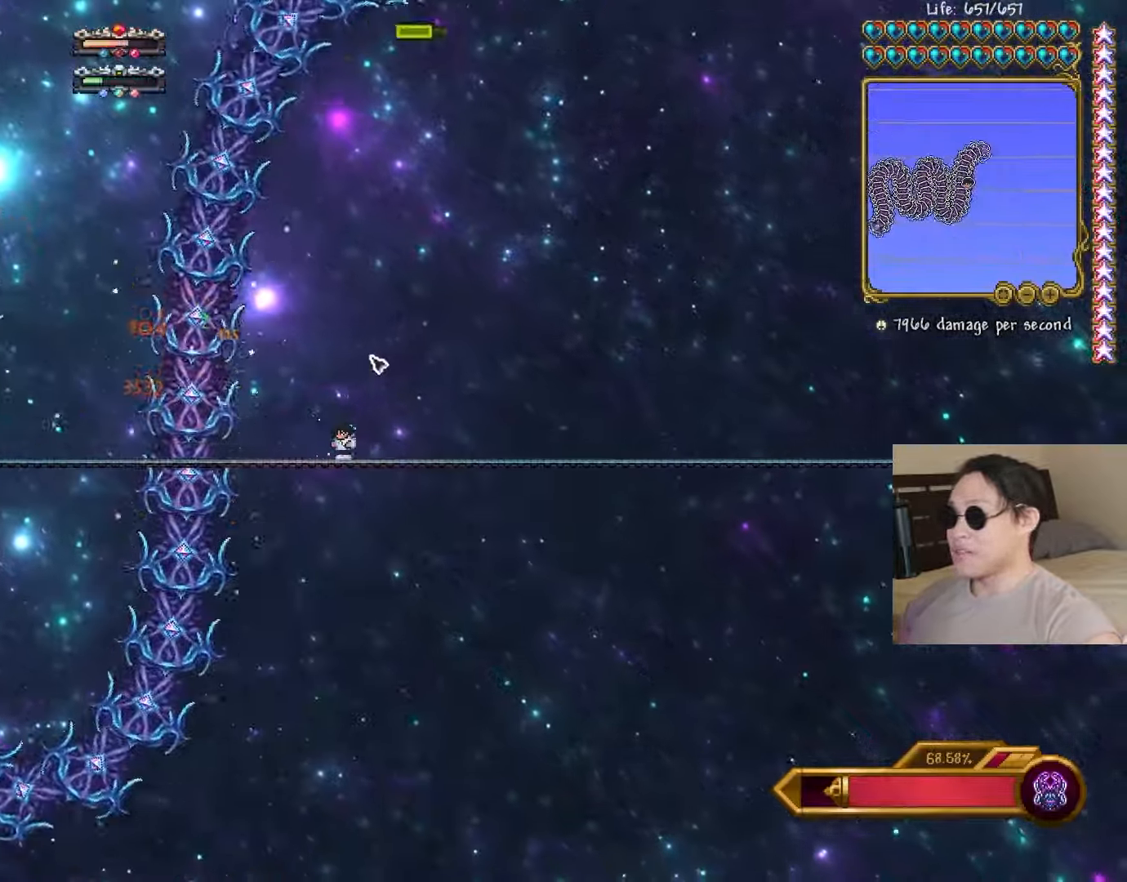
{"keys": ["a"], "events": [[33, "a", "up"], [50, "d", "down"], [217, "shift", "down"], [267, "a", "down"], [300, "shift", "up"], [317, "d", "up"]]}
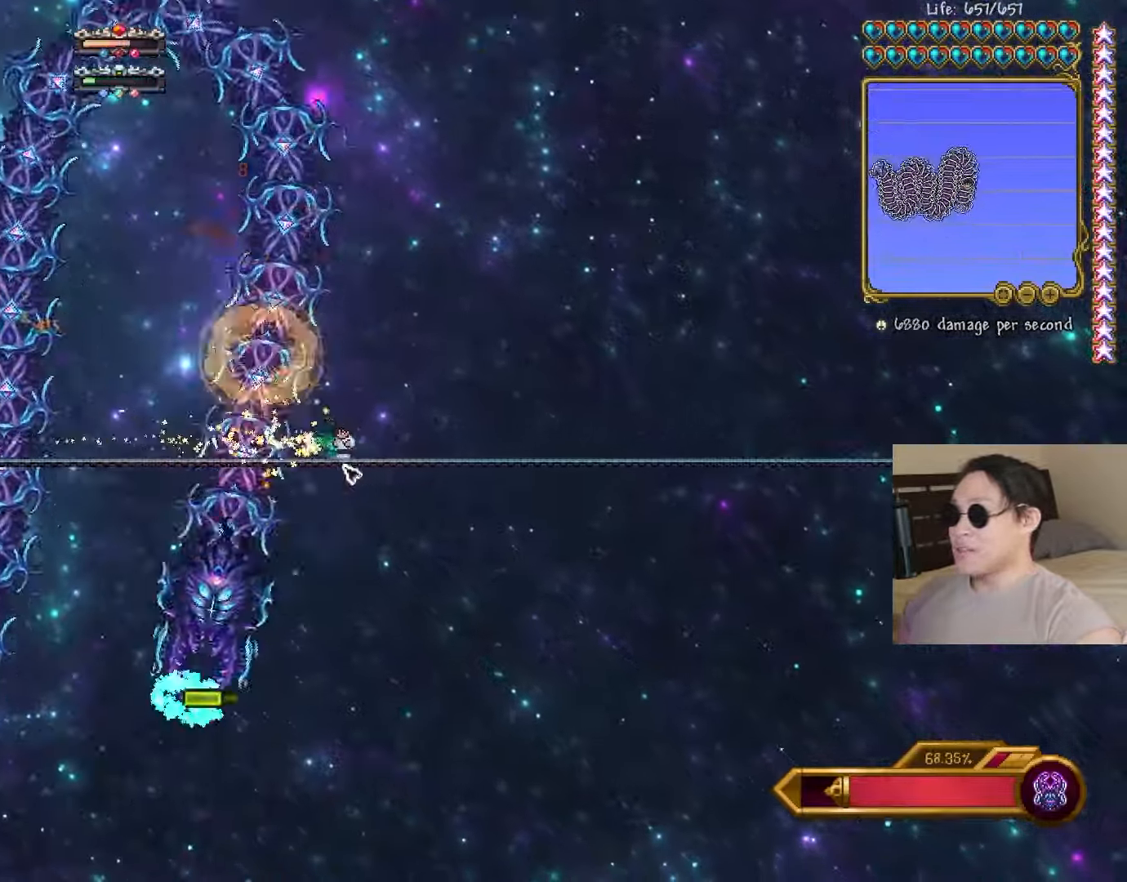
{"keys": ["a"], "events": [[183, "a", "up"], [233, "space", "down"], [283, "space", "up"], [417, "a", "down"]]}
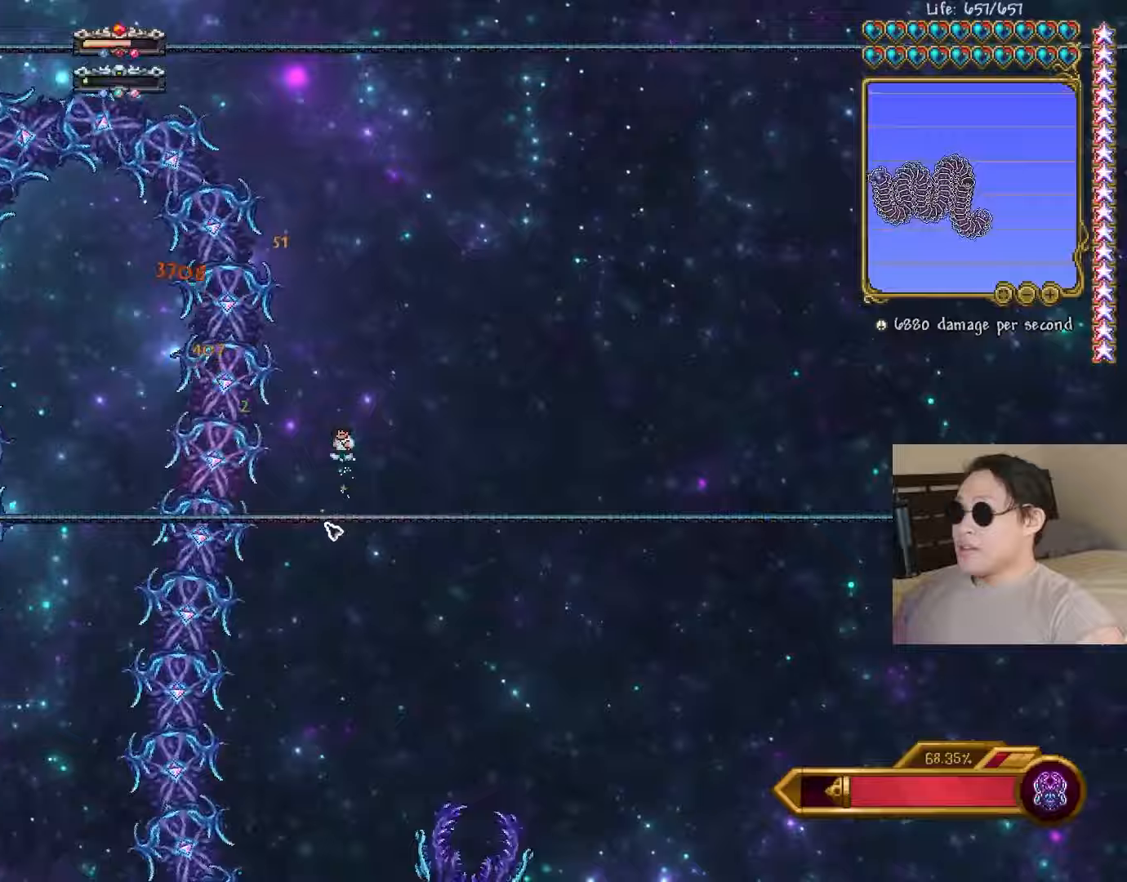
{"keys": ["a"], "events": [[33, "a", "up"], [67, "d", "down"], [133, "shift", "down"], [150, "a", "down"], [183, "d", "up"], [217, "shift", "up"]]}
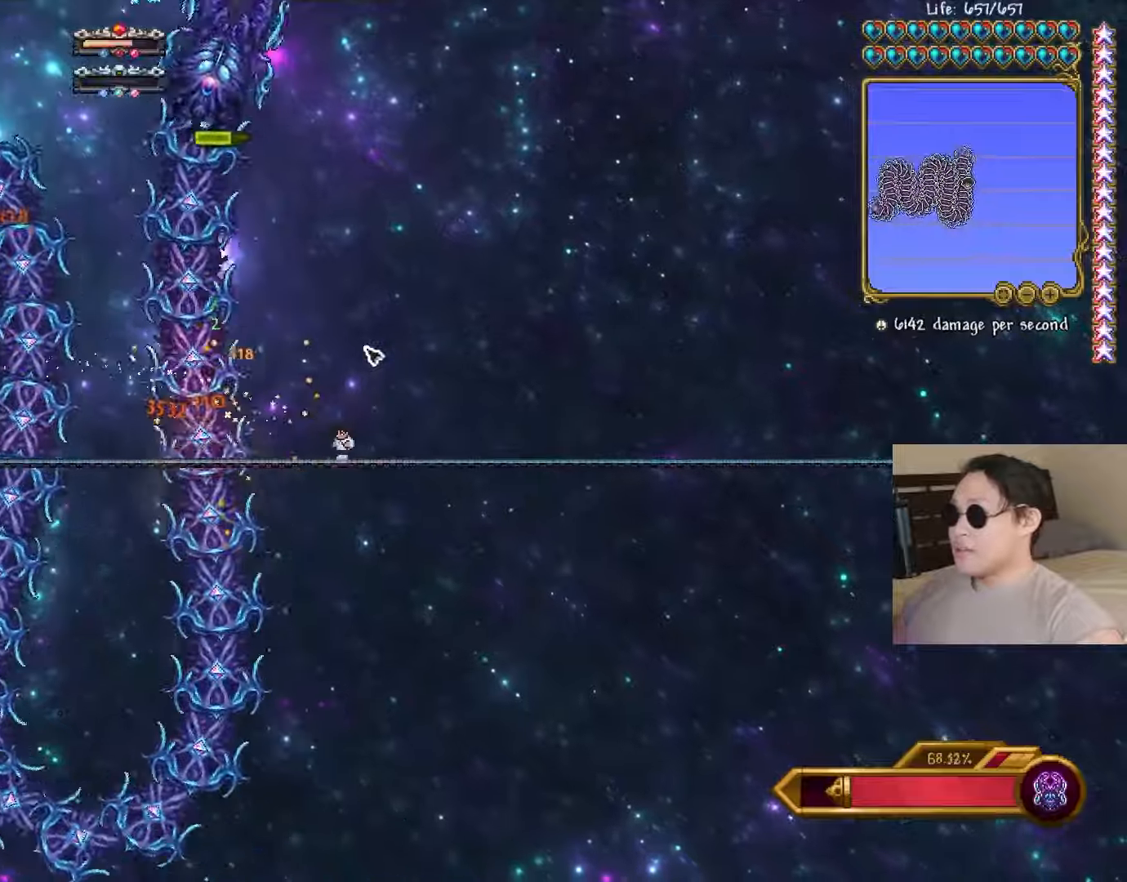
{"keys": ["a"], "events": [[267, "a", "up"], [267, "d", "down"], [350, "shift", "down"], [433, "a", "down"], [467, "d", "up"], [467, "shift", "up"]]}
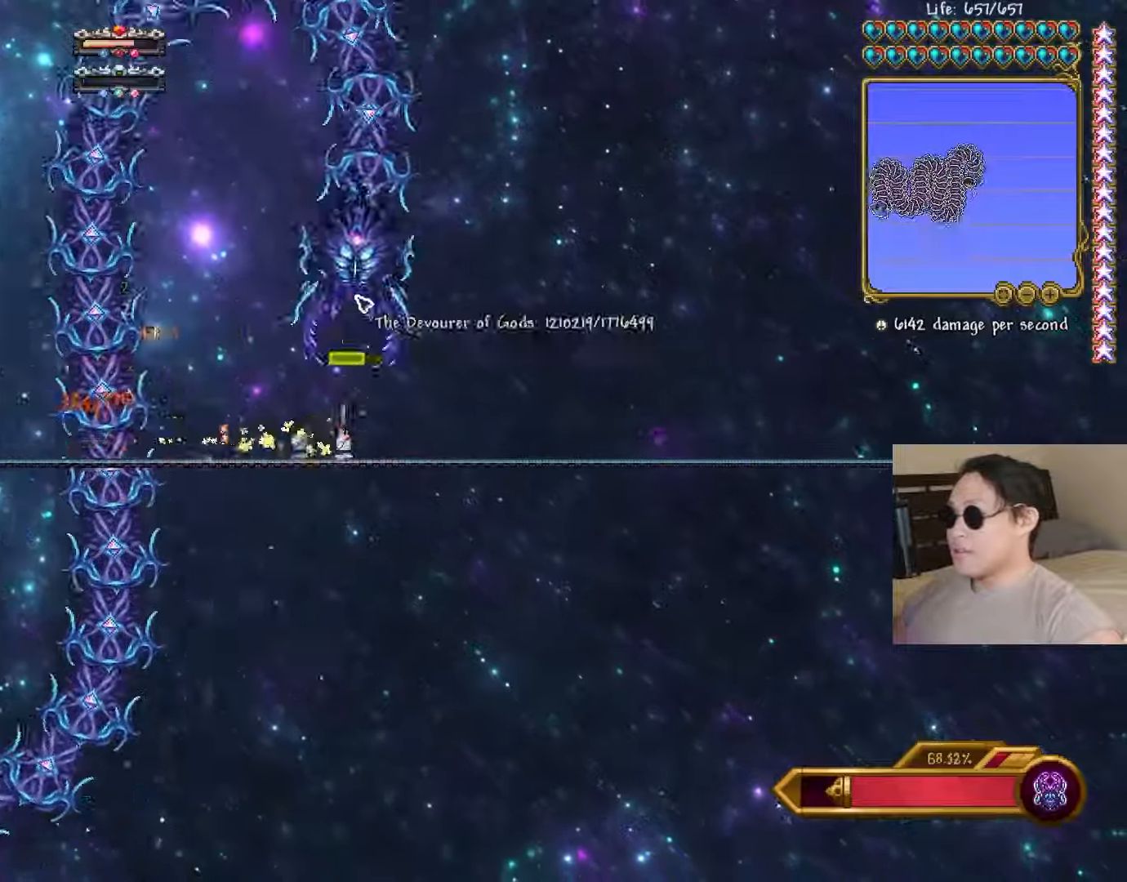
{"keys": [], "events": [[300, "a", "up"], [383, "space", "down"], [433, "space", "up"]]}